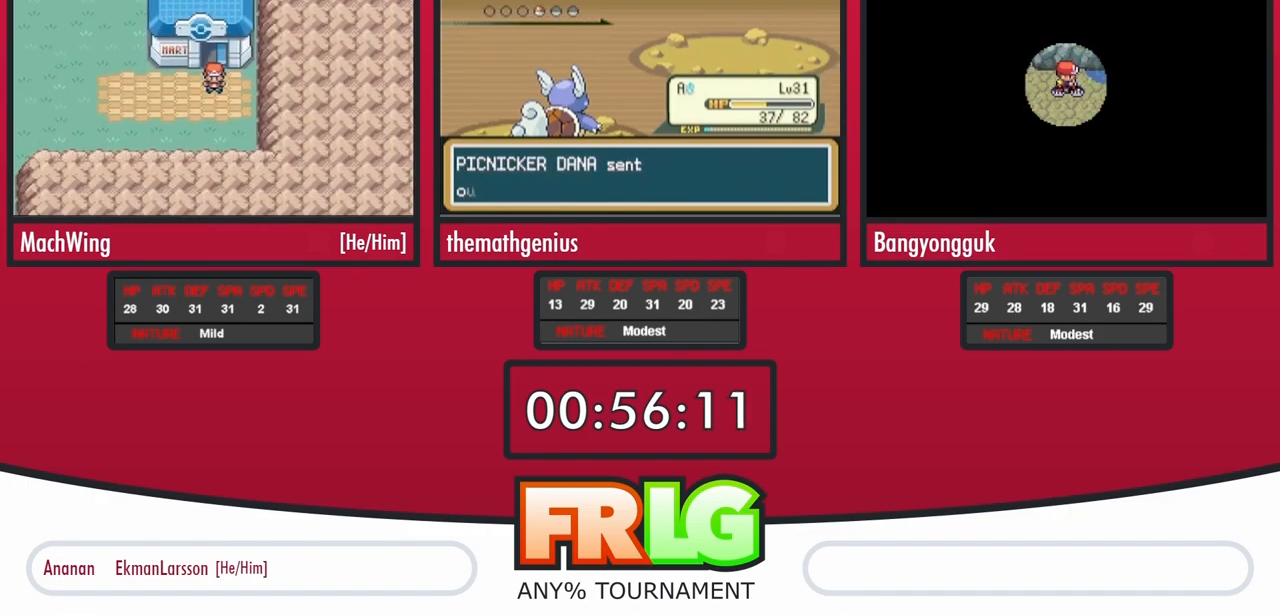
Gameplay with a controller (Nintendo layout); each line is a JSON object with the inputs held at the frame after it (dt_ms = milliseconds from this image to that frame). "events" lists button and stick changes between this image and that frame as [ms after this image, input, new state], when the widget could be followed in between. Not read: A L3 R3 SELECT START.
{"dt_ms": 500, "buttons": ["DPAD_LEFT"], "events": [[333, "DPAD_LEFT", "down"]]}
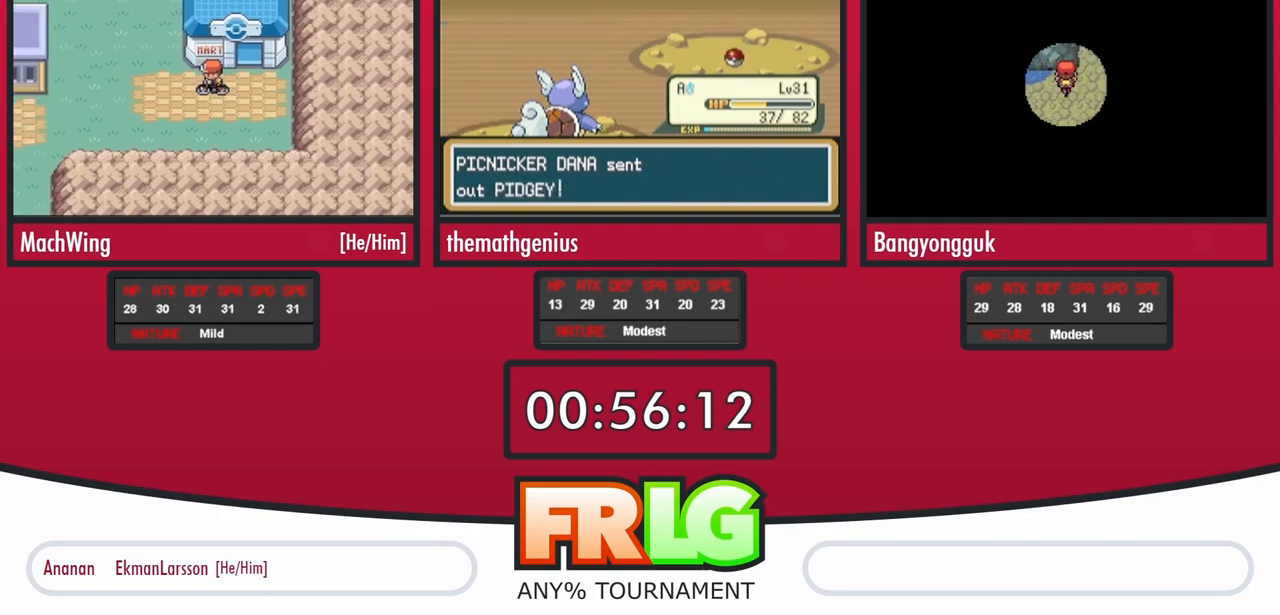
{"dt_ms": 1000, "buttons": ["DPAD_LEFT"]}
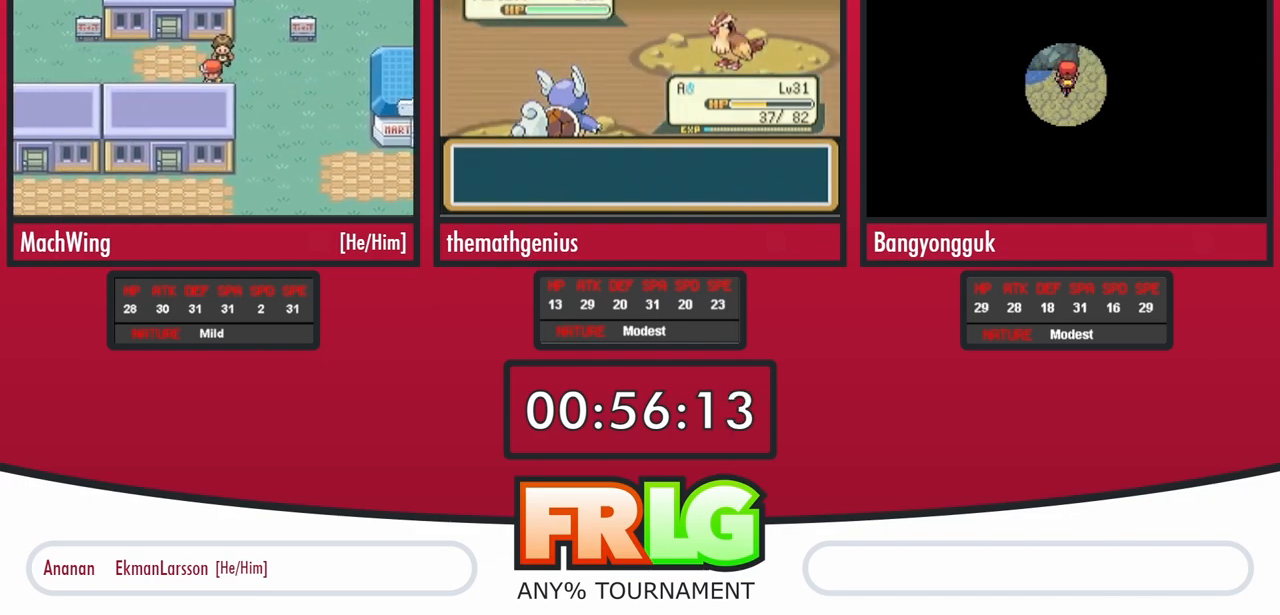
{"dt_ms": 500, "buttons": ["DPAD_LEFT"], "events": []}
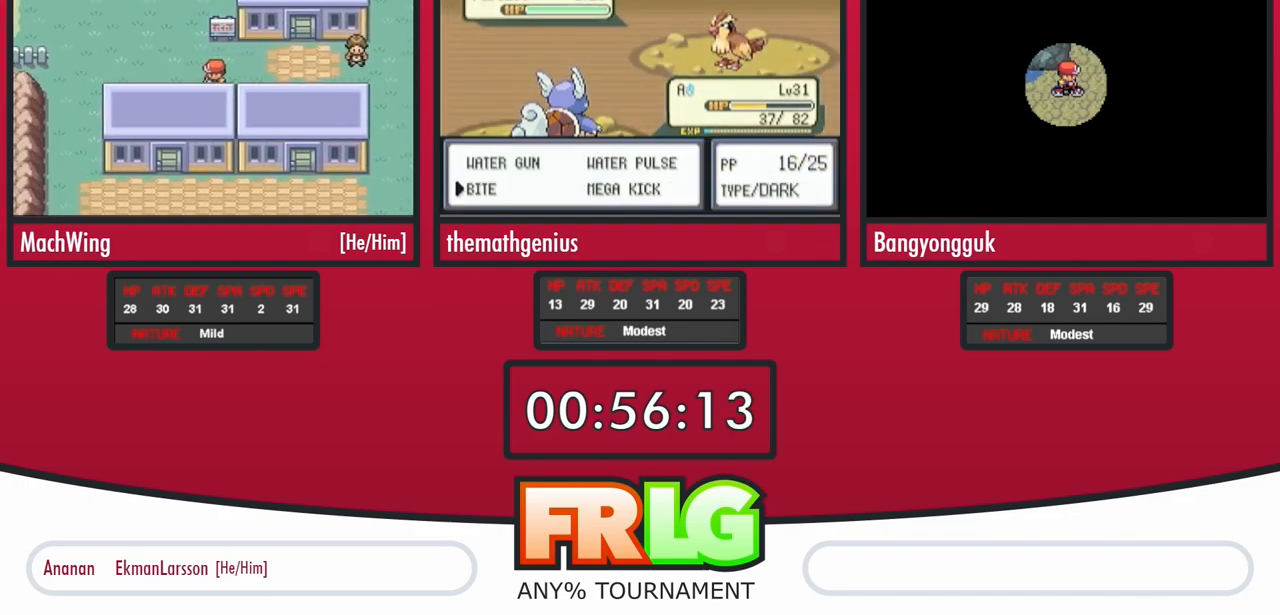
{"dt_ms": 500, "buttons": ["DPAD_LEFT"]}
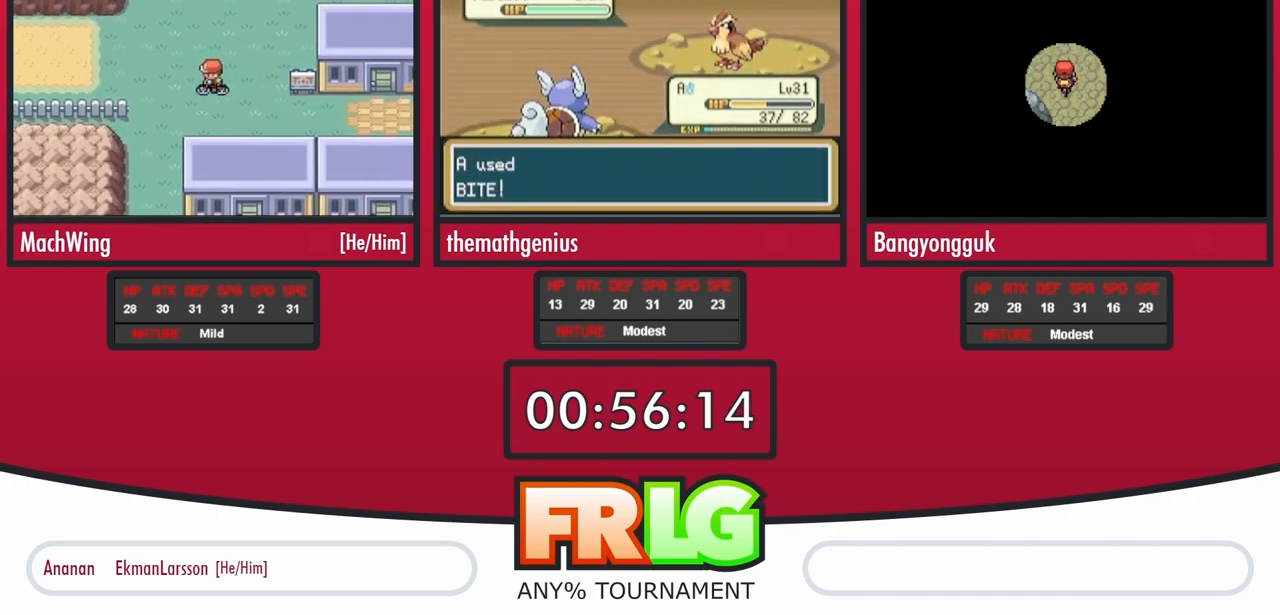
{"dt_ms": 500, "buttons": ["DPAD_LEFT"]}